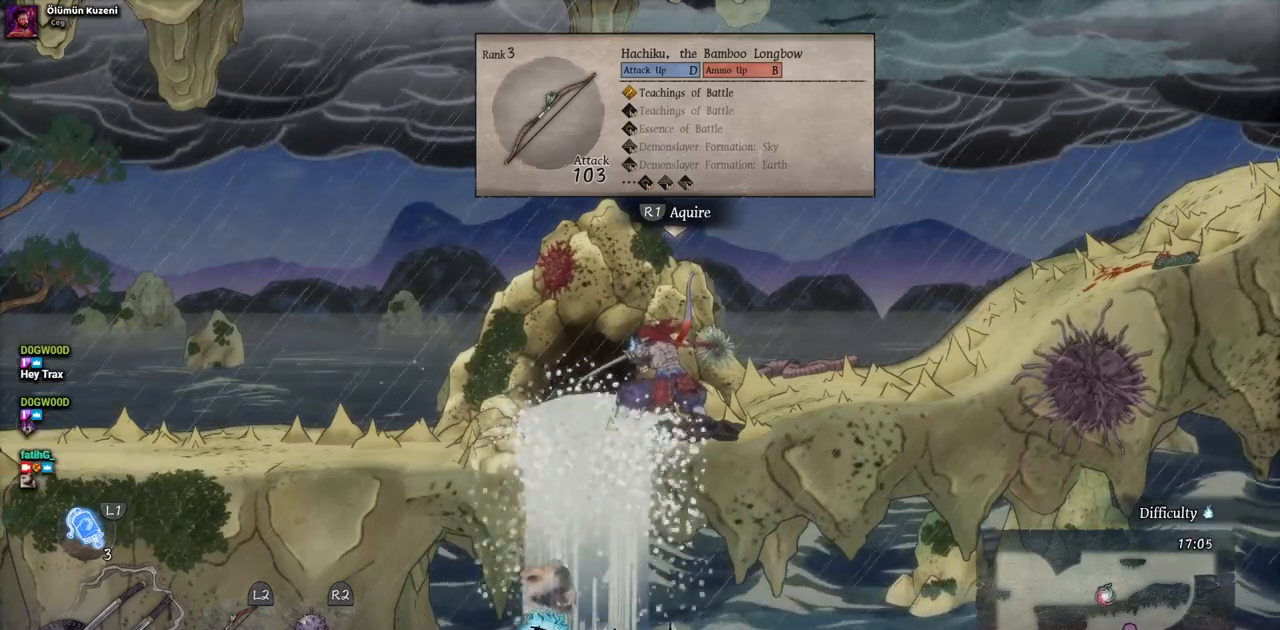
Gameplay with a controller (PlayStation layout); each line is a JSON object with the inputs held at the frame after it. "events" lists button and stick changes between this image and that frame as [ms after this image, input, new state], when the widget could be followed in between. Not read: L2 R1 R2 SELECT.
{"buttons": ["DPAD_RIGHT"], "left_stick": "center", "right_stick": "center", "events": [[133, "DPAD_LEFT", "down"], [400, "DPAD_LEFT", "up"], [483, "DPAD_RIGHT", "down"]]}
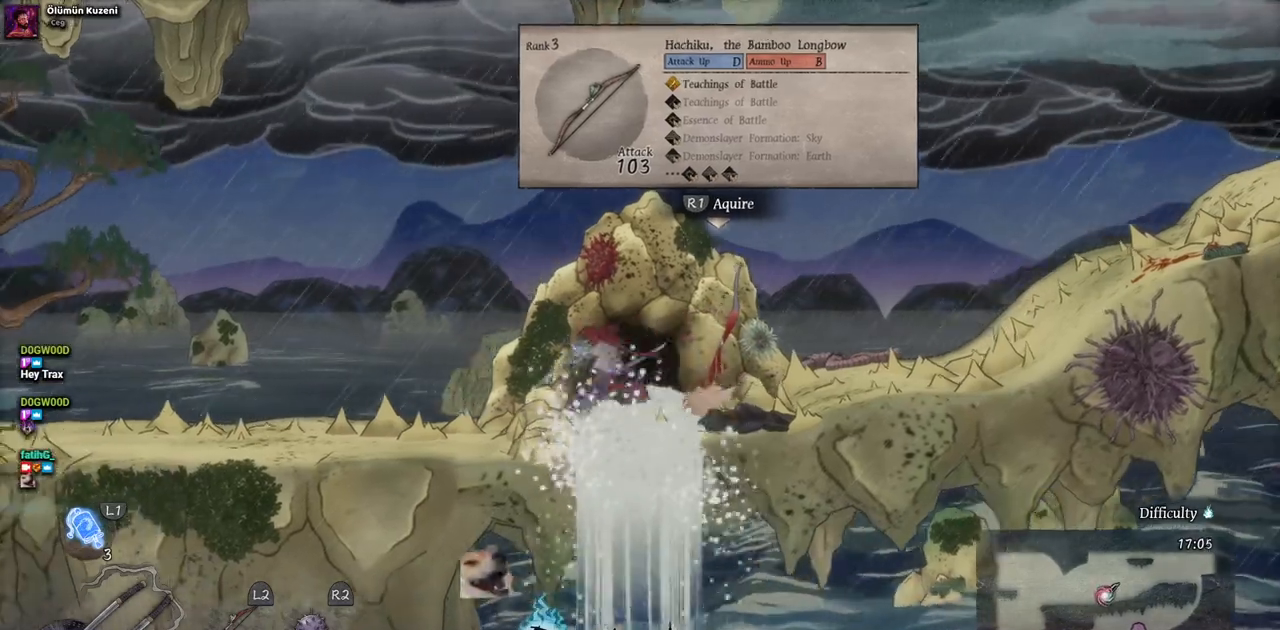
{"buttons": ["DPAD_LEFT"], "left_stick": "center", "right_stick": "center", "events": [[133, "DPAD_RIGHT", "up"], [317, "DPAD_LEFT", "down"]]}
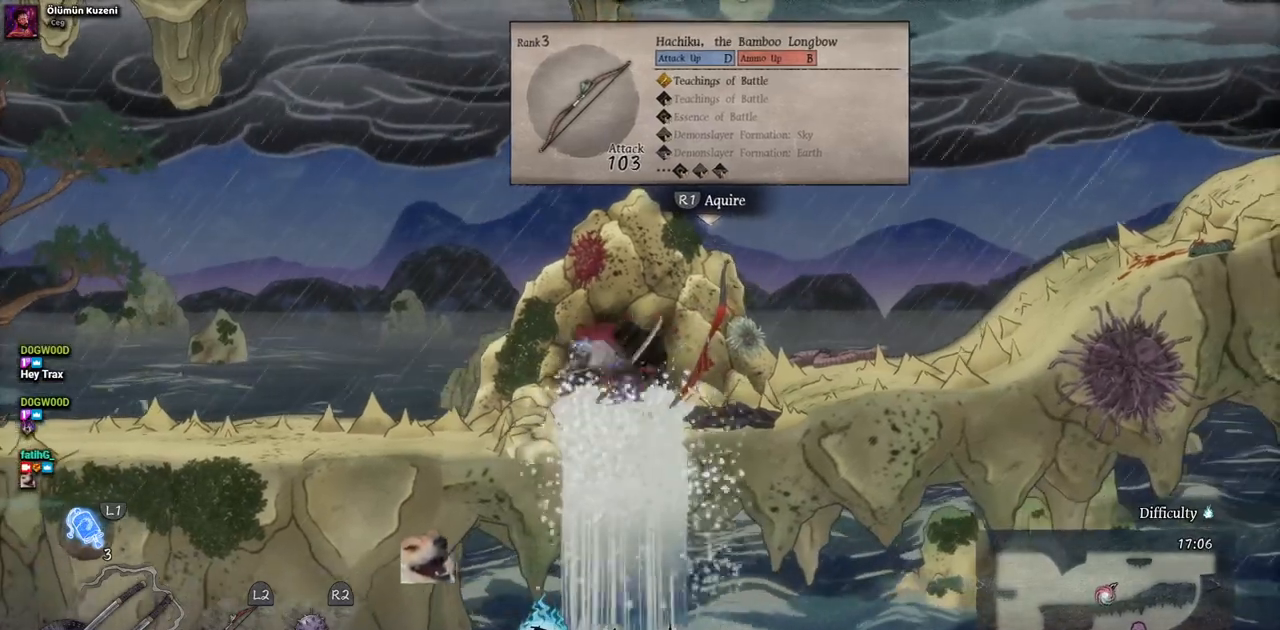
{"buttons": ["DPAD_LEFT"], "left_stick": "center", "right_stick": "center", "events": []}
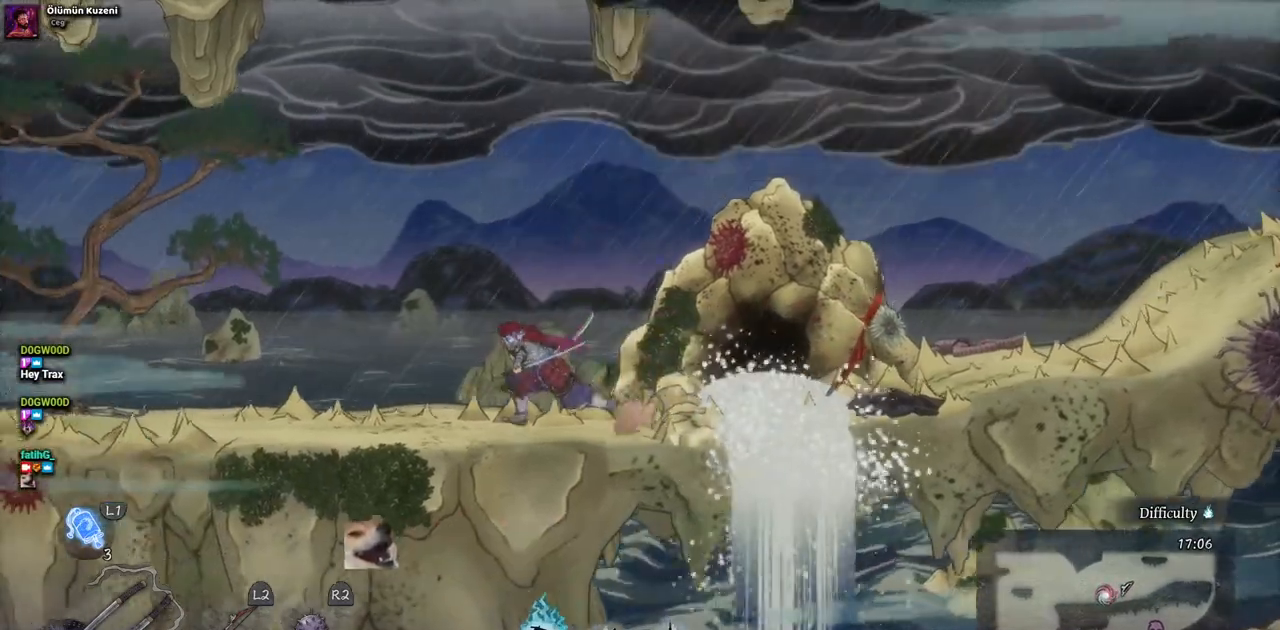
{"buttons": ["DPAD_LEFT"], "left_stick": "center", "right_stick": "center", "events": []}
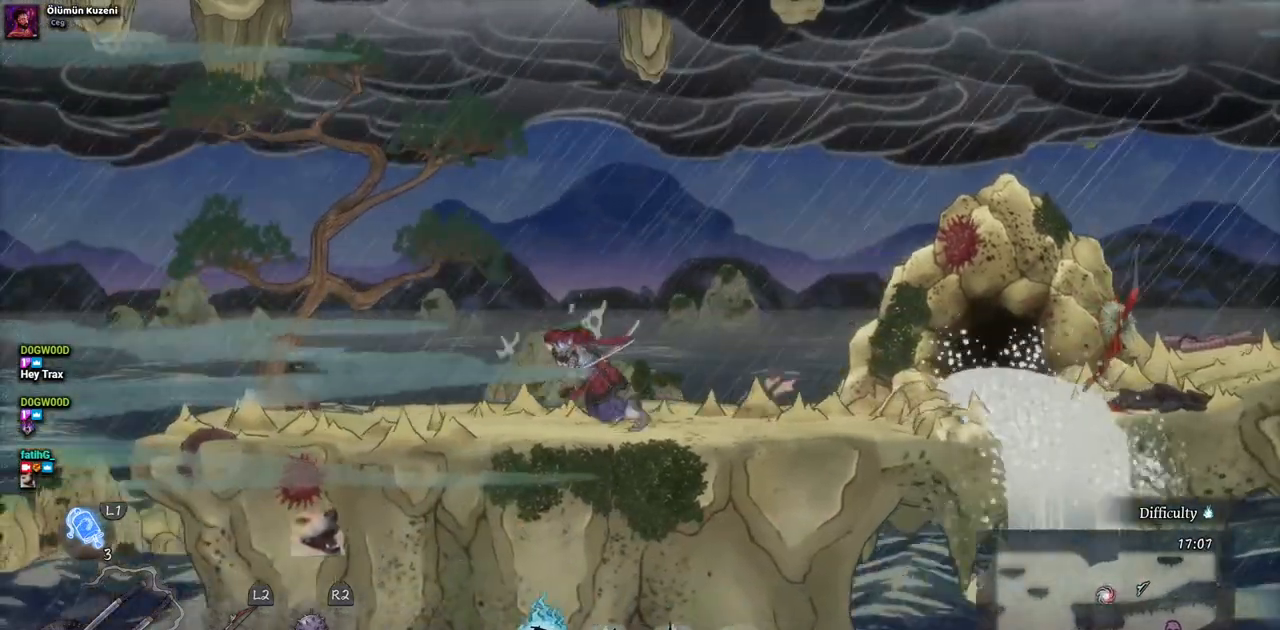
{"buttons": ["DPAD_LEFT"], "left_stick": "center", "right_stick": "center", "events": []}
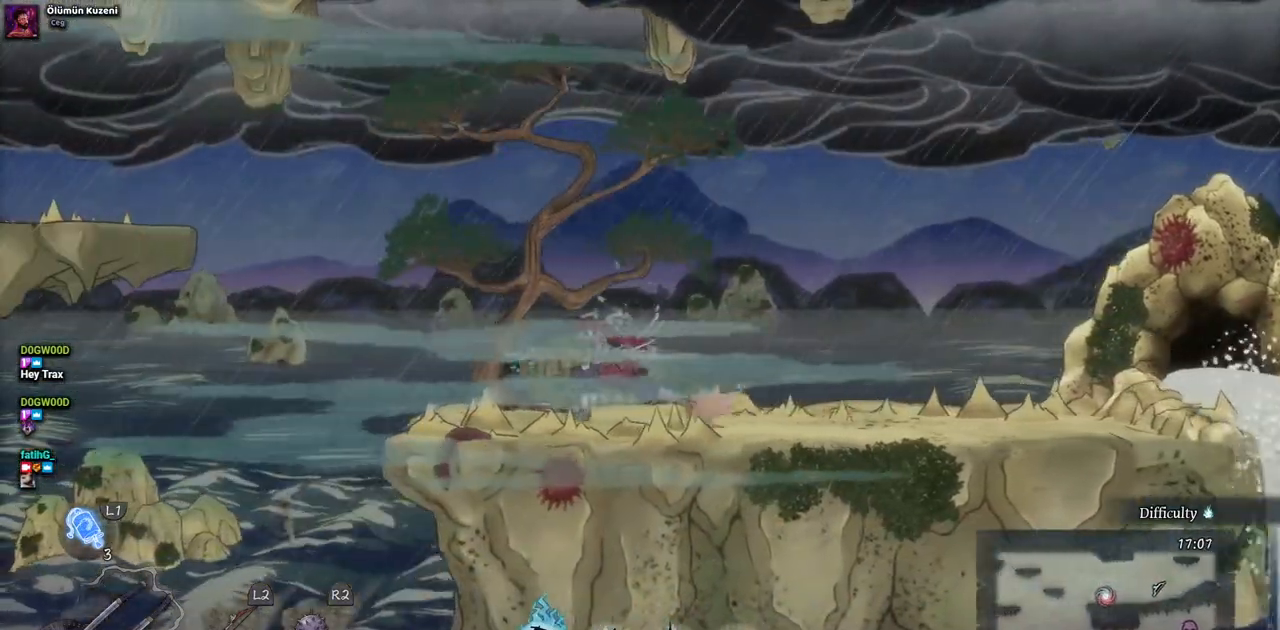
{"buttons": ["DPAD_RIGHT"], "left_stick": "center", "right_stick": "center", "events": [[100, "DPAD_LEFT", "up"], [433, "DPAD_RIGHT", "down"]]}
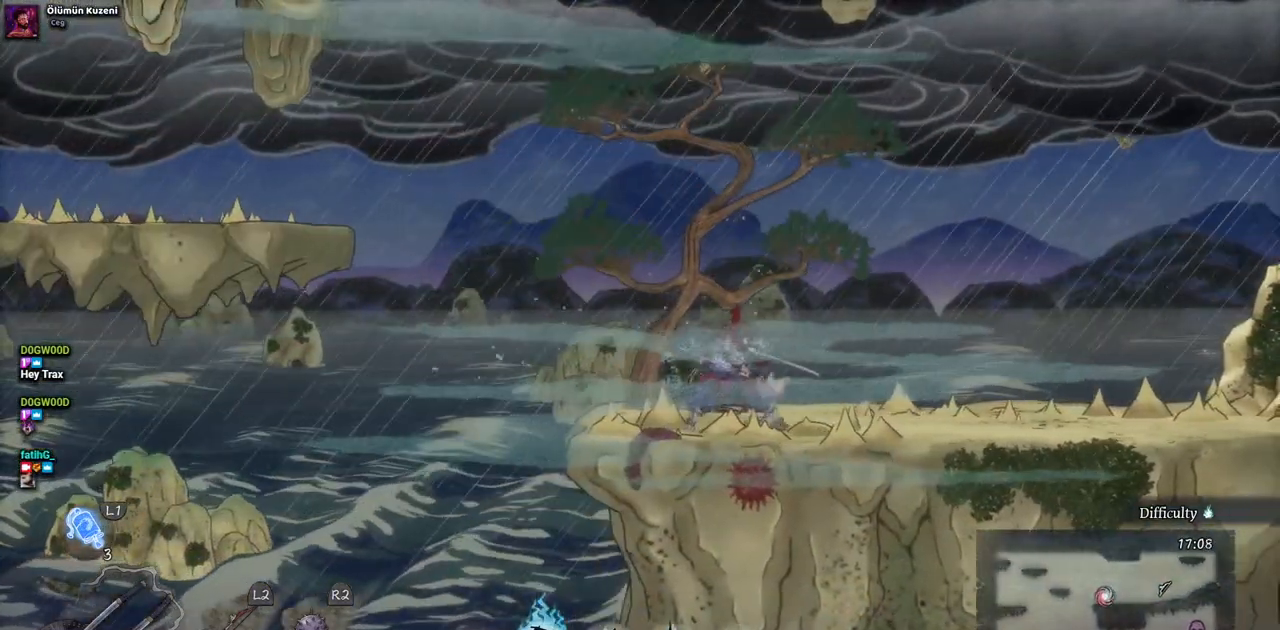
{"buttons": [], "left_stick": "center", "right_stick": "center", "events": [[417, "DPAD_RIGHT", "up"]]}
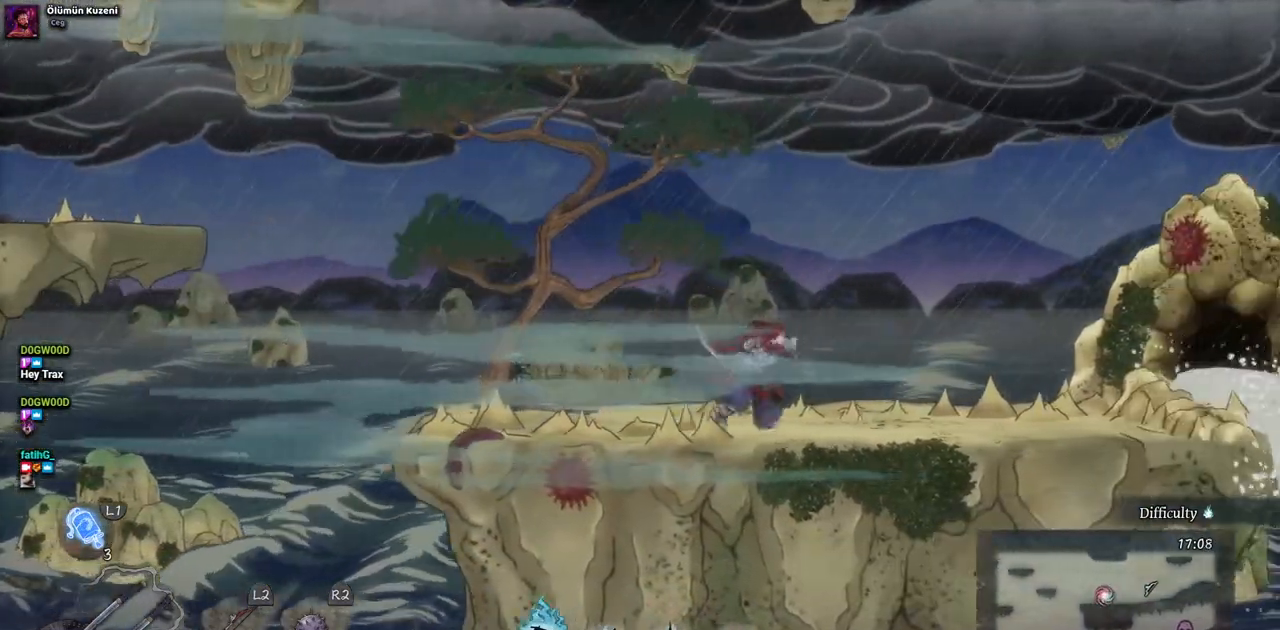
{"buttons": [], "left_stick": "center", "right_stick": "center", "events": []}
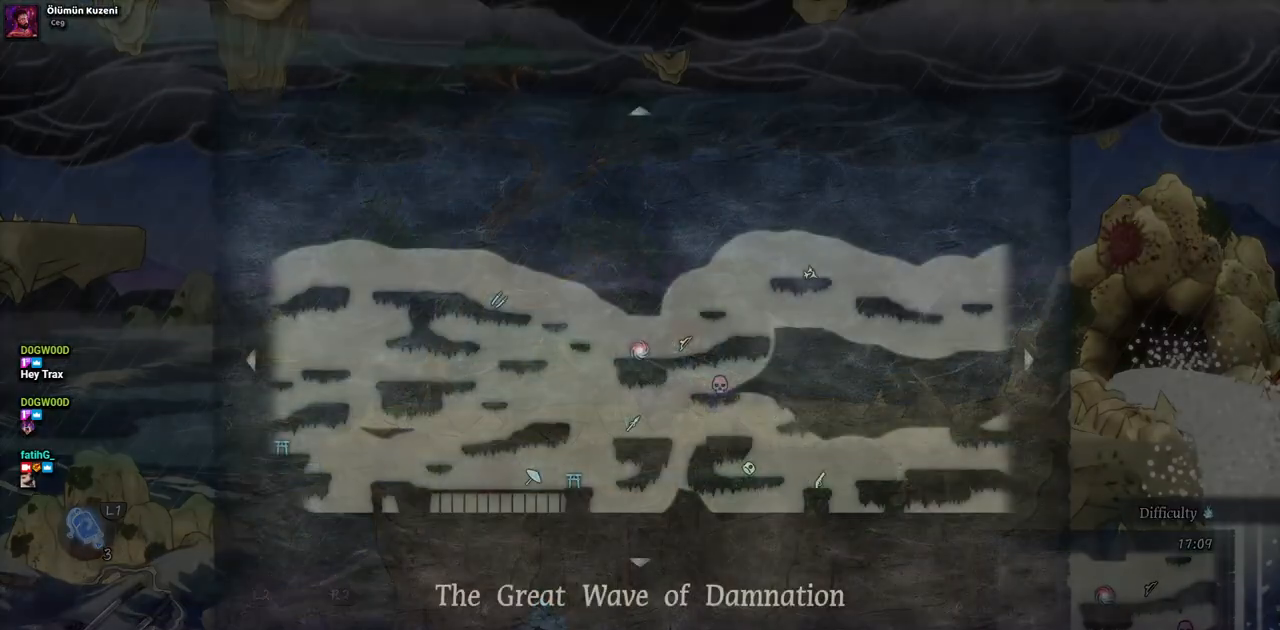
{"buttons": [], "left_stick": "center", "right_stick": "center", "events": []}
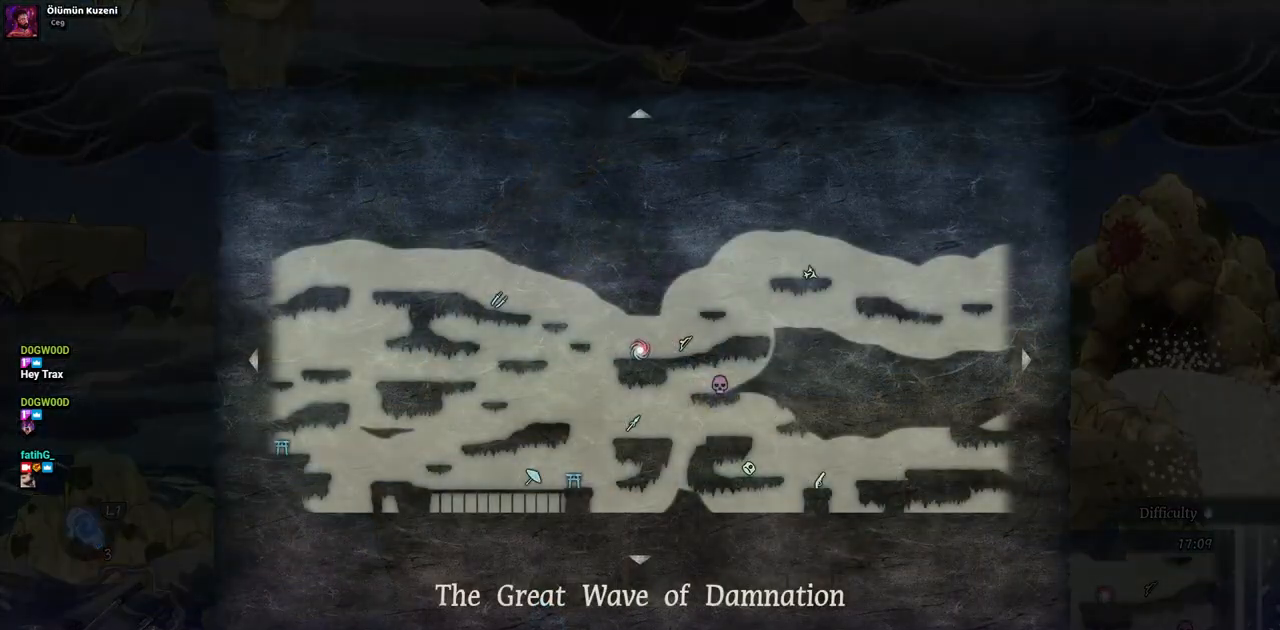
{"buttons": ["DPAD_RIGHT"], "left_stick": "center", "right_stick": "center", "events": [[417, "DPAD_RIGHT", "down"]]}
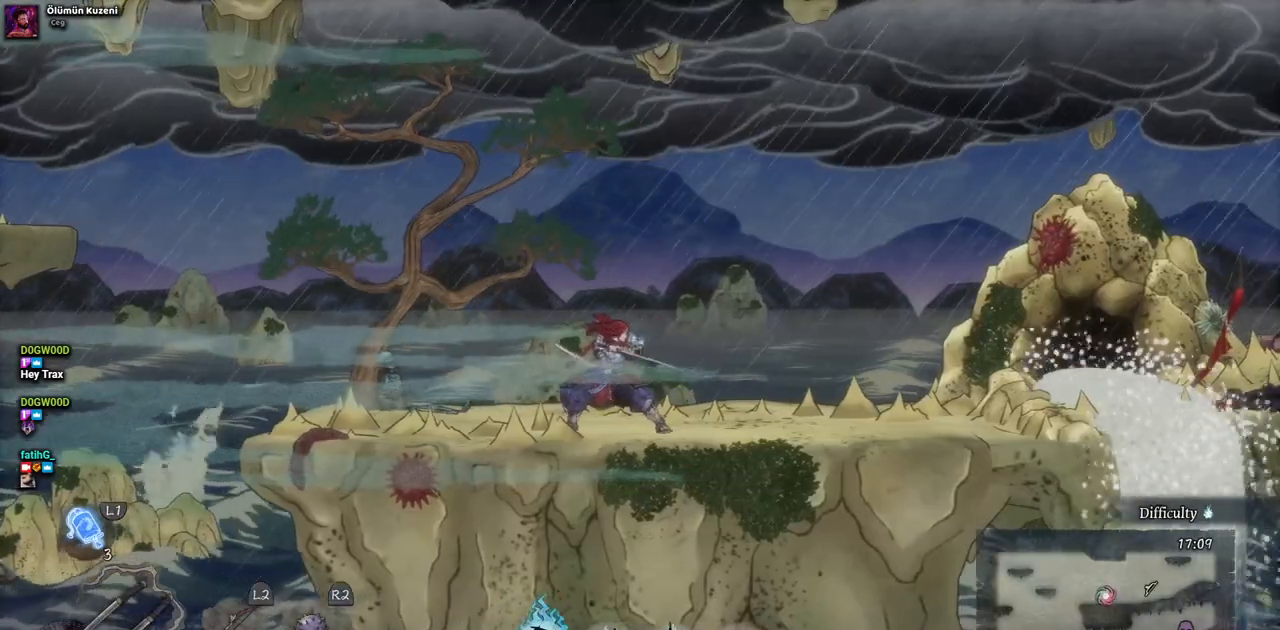
{"buttons": ["DPAD_RIGHT"], "left_stick": "center", "right_stick": "center", "events": []}